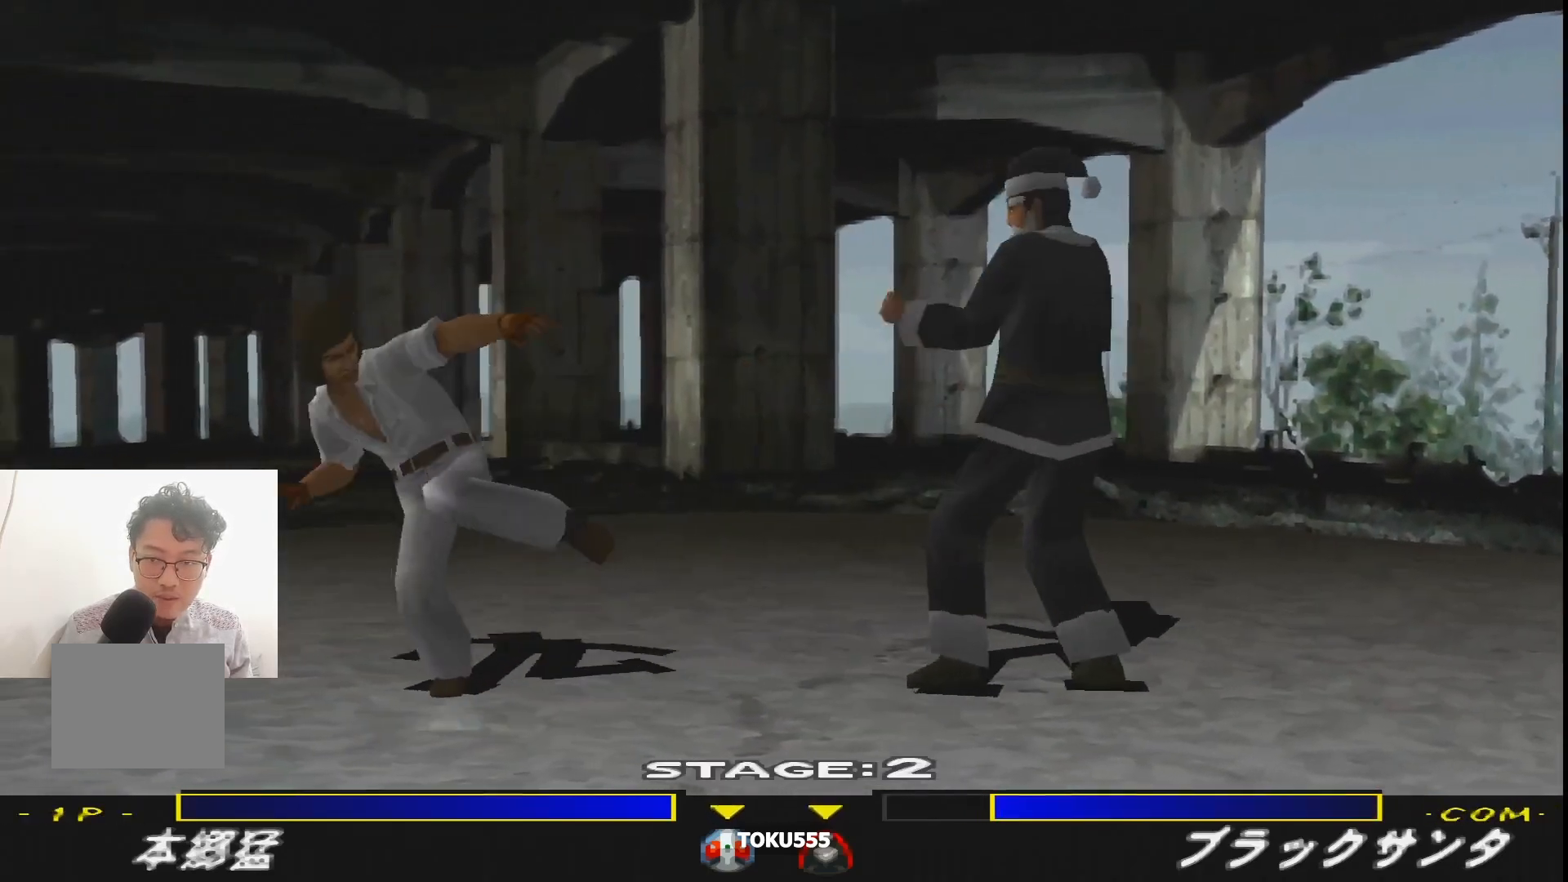
Gameplay with a controller (PlayStation layout); each line is a JSON object with the inputs held at the frame after it. "events" lists button and stick changes between this image and that frame as [ms after this image, input, new state], when the widget could be followed in between. Not read: L3 R3 left_stick right_stick.
{"buttons": ["DPAD_LEFT"], "events": [[33, "DPAD_LEFT", "down"], [134, "DPAD_LEFT", "up"], [184, "DPAD_LEFT", "down"], [334, "SQUARE", "down"], [350, "DPAD_DOWN", "down"], [350, "DPAD_LEFT", "up"], [467, "DPAD_DOWN", "up"], [484, "DPAD_LEFT", "down"], [484, "SQUARE", "up"]]}
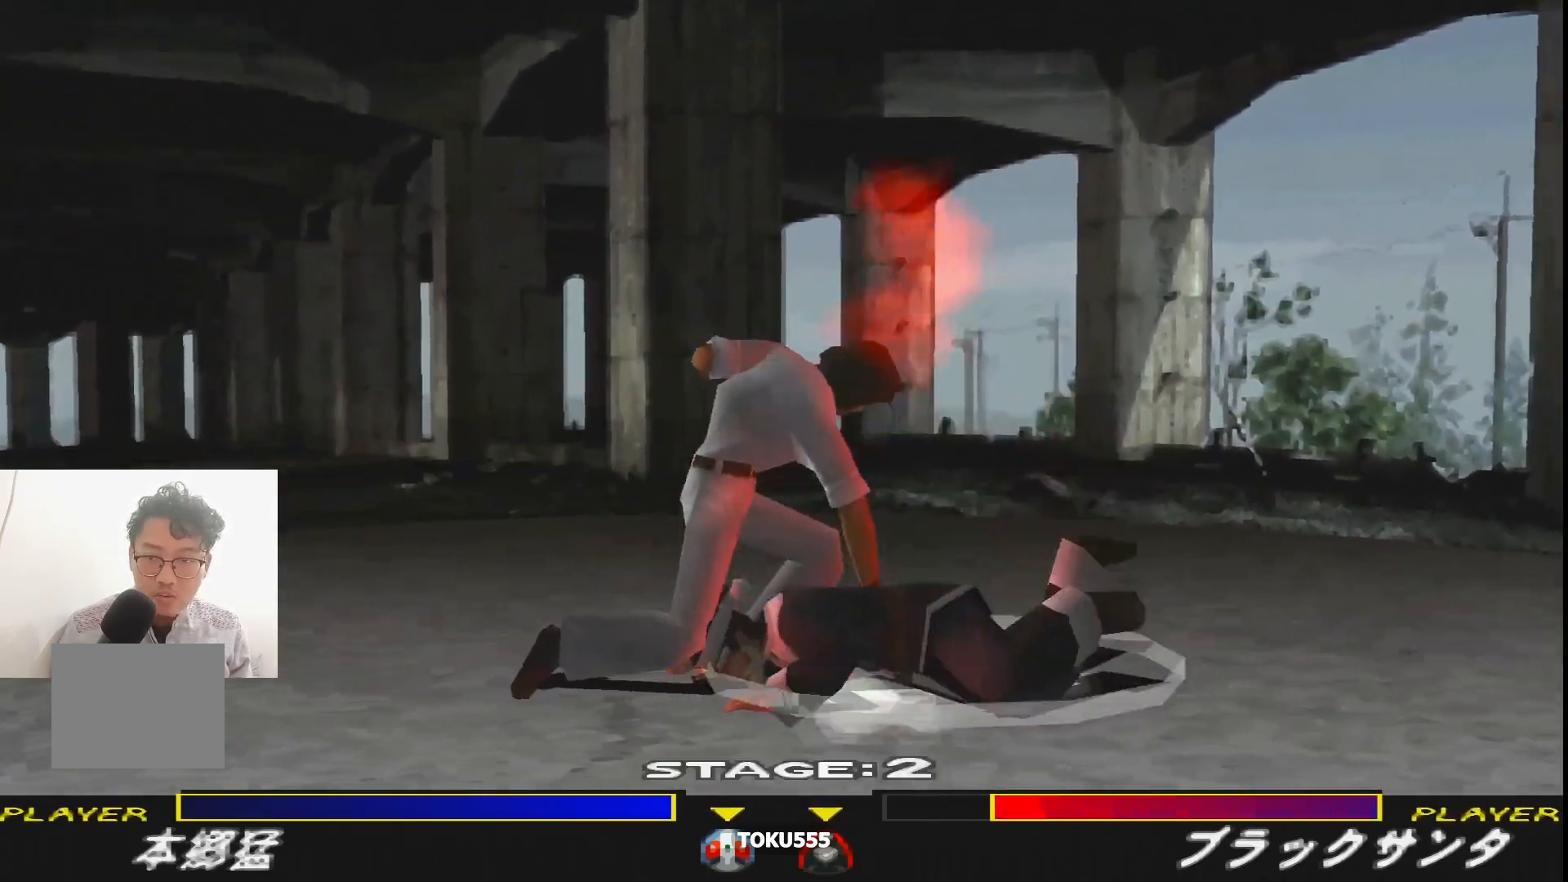
{"buttons": [], "events": [[16, "DPAD_LEFT", "up"], [266, "DPAD_RIGHT", "down"], [283, "DPAD_RIGHT", "up"], [383, "DPAD_RIGHT", "down"], [467, "DPAD_RIGHT", "up"]]}
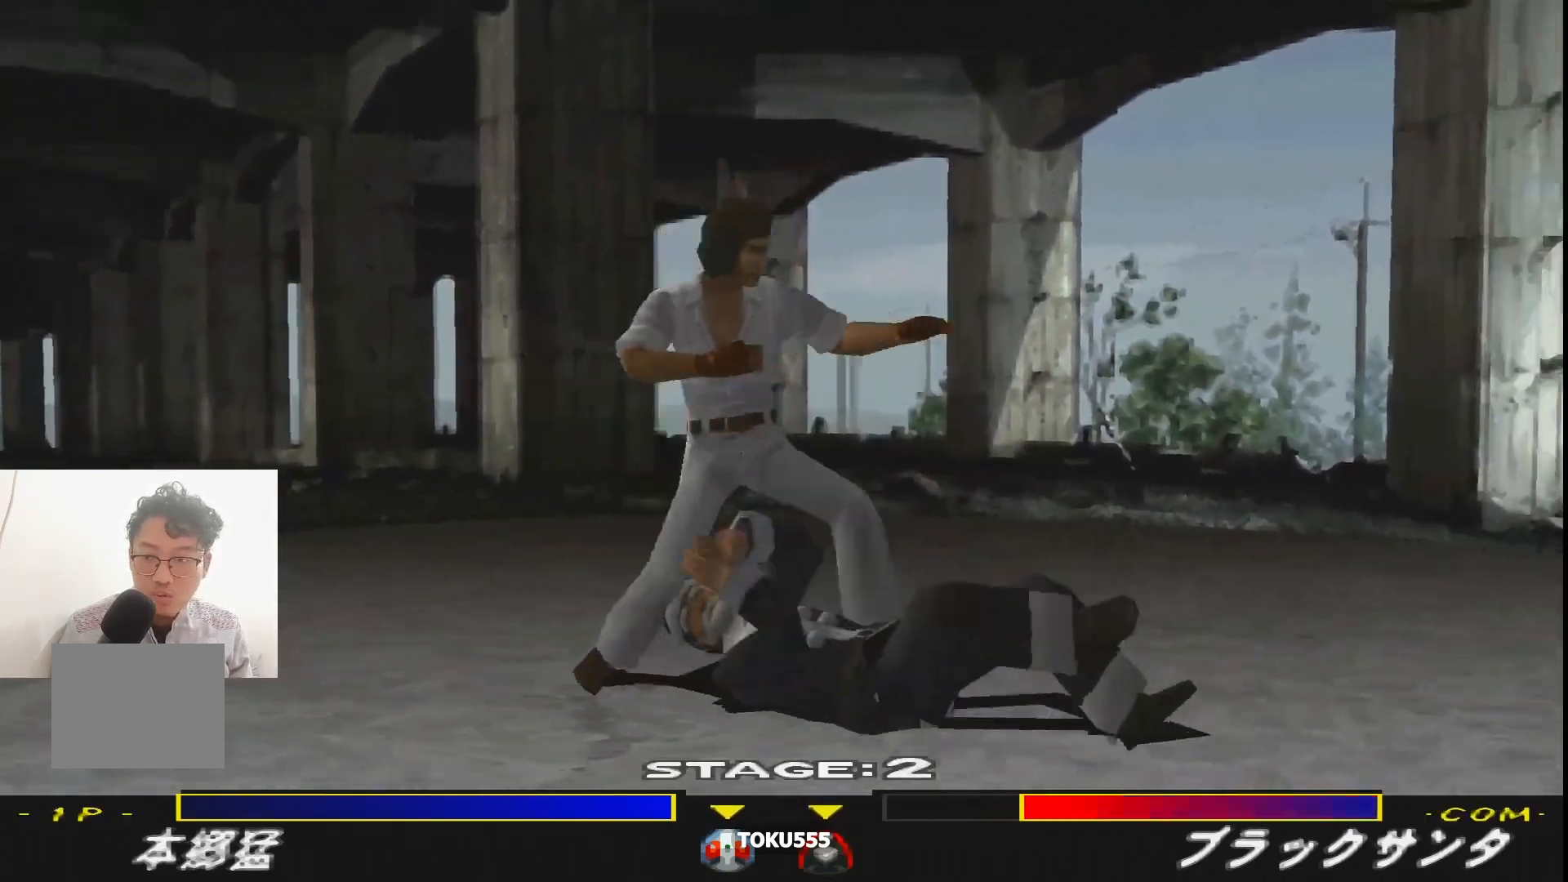
{"buttons": ["DPAD_RIGHT"], "events": [[184, "DPAD_DOWN", "down"], [300, "DPAD_RIGHT", "down"], [334, "SQUARE", "down"], [417, "DPAD_DOWN", "up"], [434, "SQUARE", "up"]]}
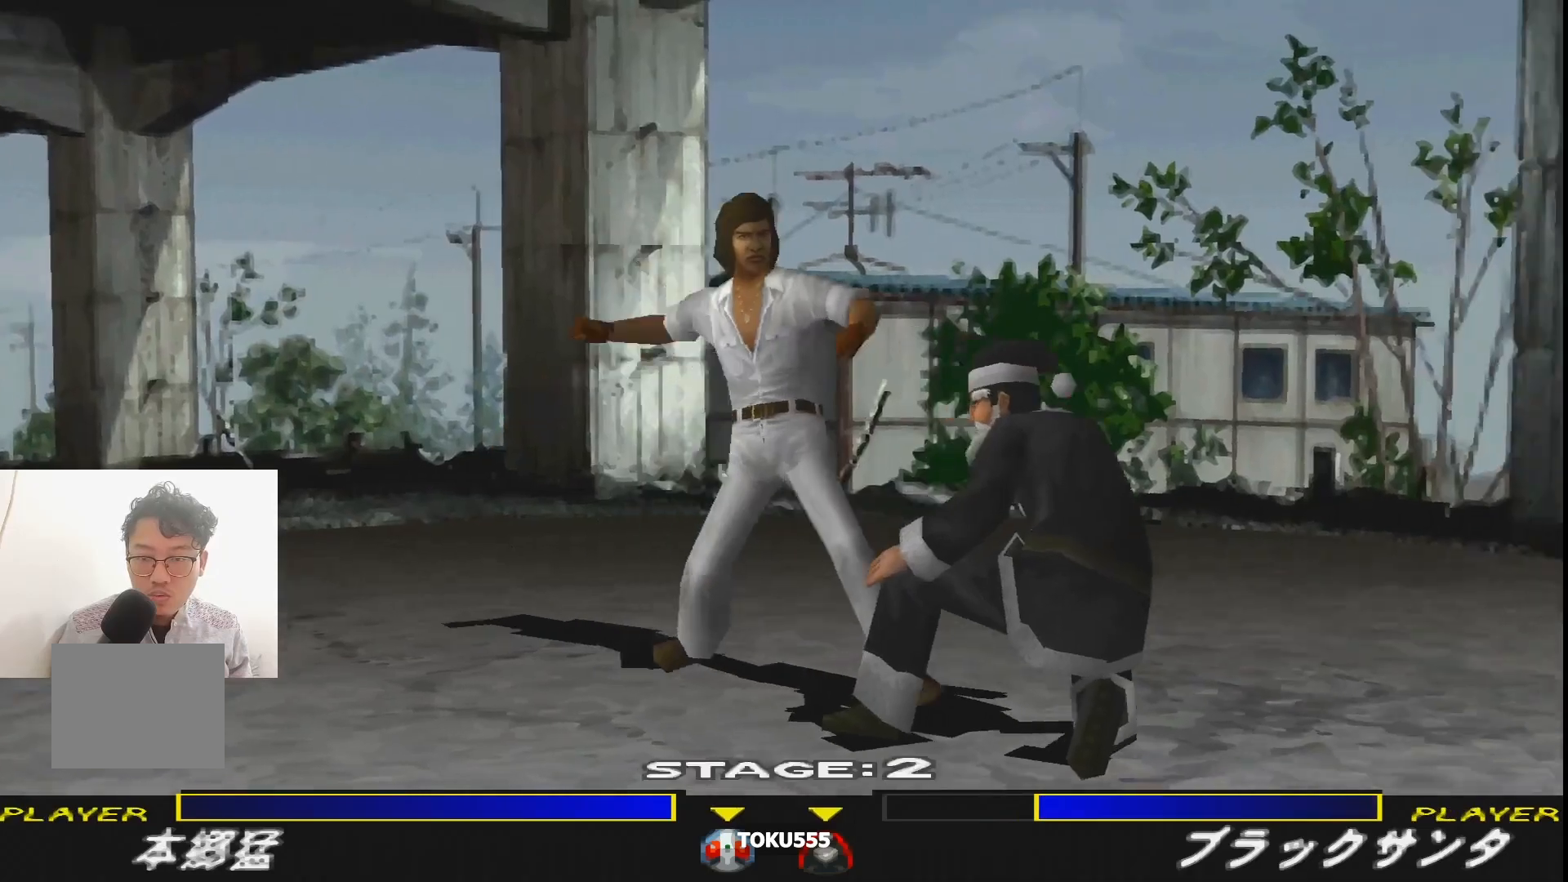
{"buttons": [], "events": [[16, "SQUARE", "down"], [100, "SQUARE", "up"], [166, "SQUARE", "down"], [283, "DPAD_RIGHT", "up"], [283, "SQUARE", "up"], [333, "SQUARE", "down"], [450, "SQUARE", "up"]]}
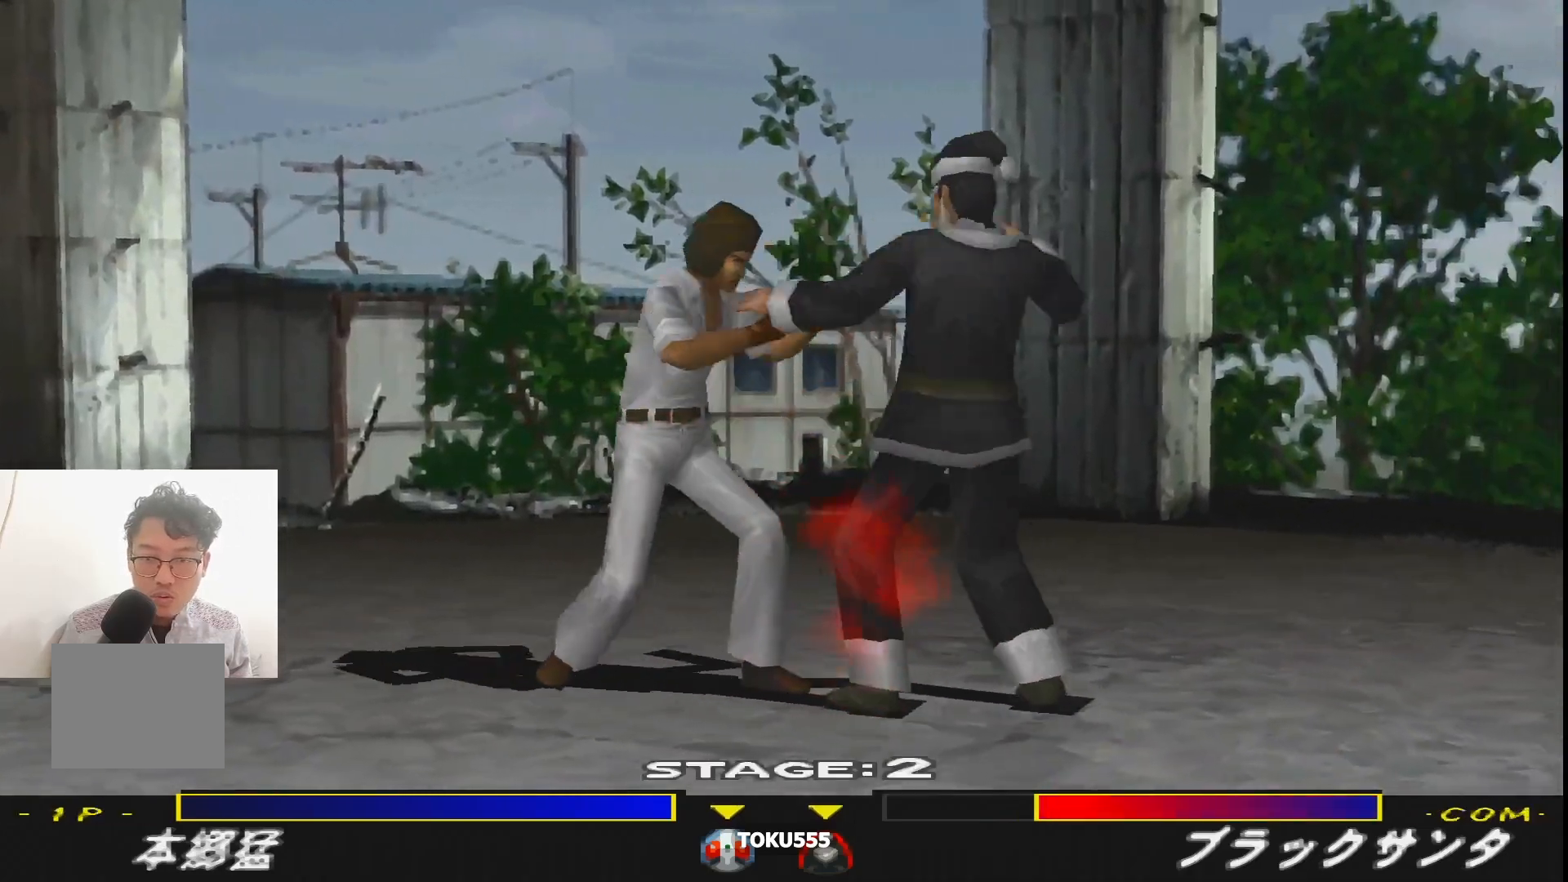
{"buttons": ["R1", "DPAD_LEFT"], "events": [[67, "DPAD_LEFT", "down"], [450, "R1", "down"]]}
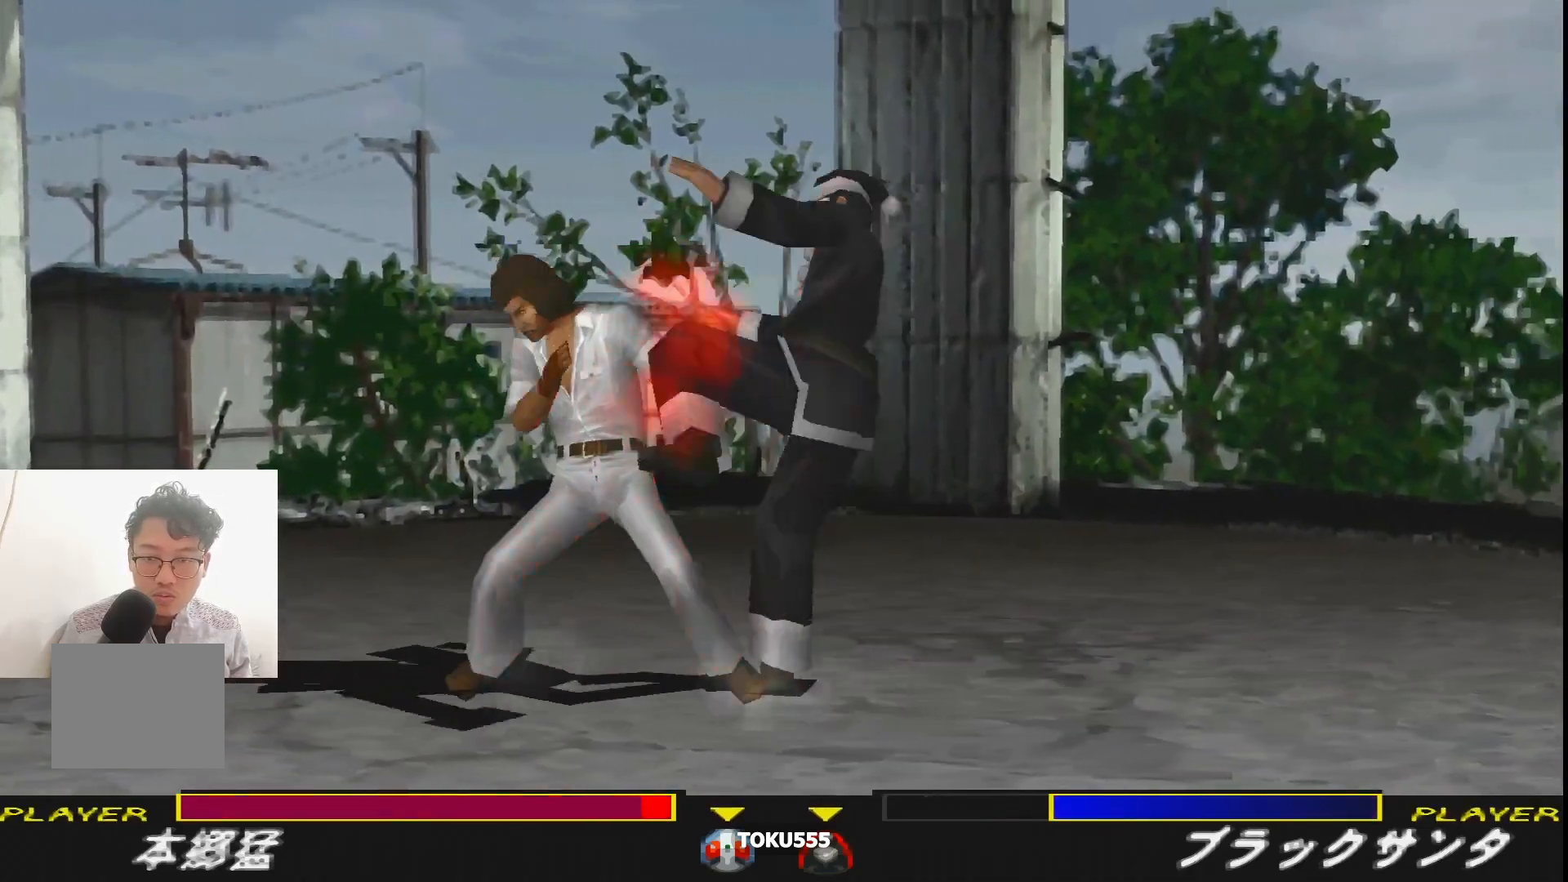
{"buttons": ["DPAD_DOWN"]}
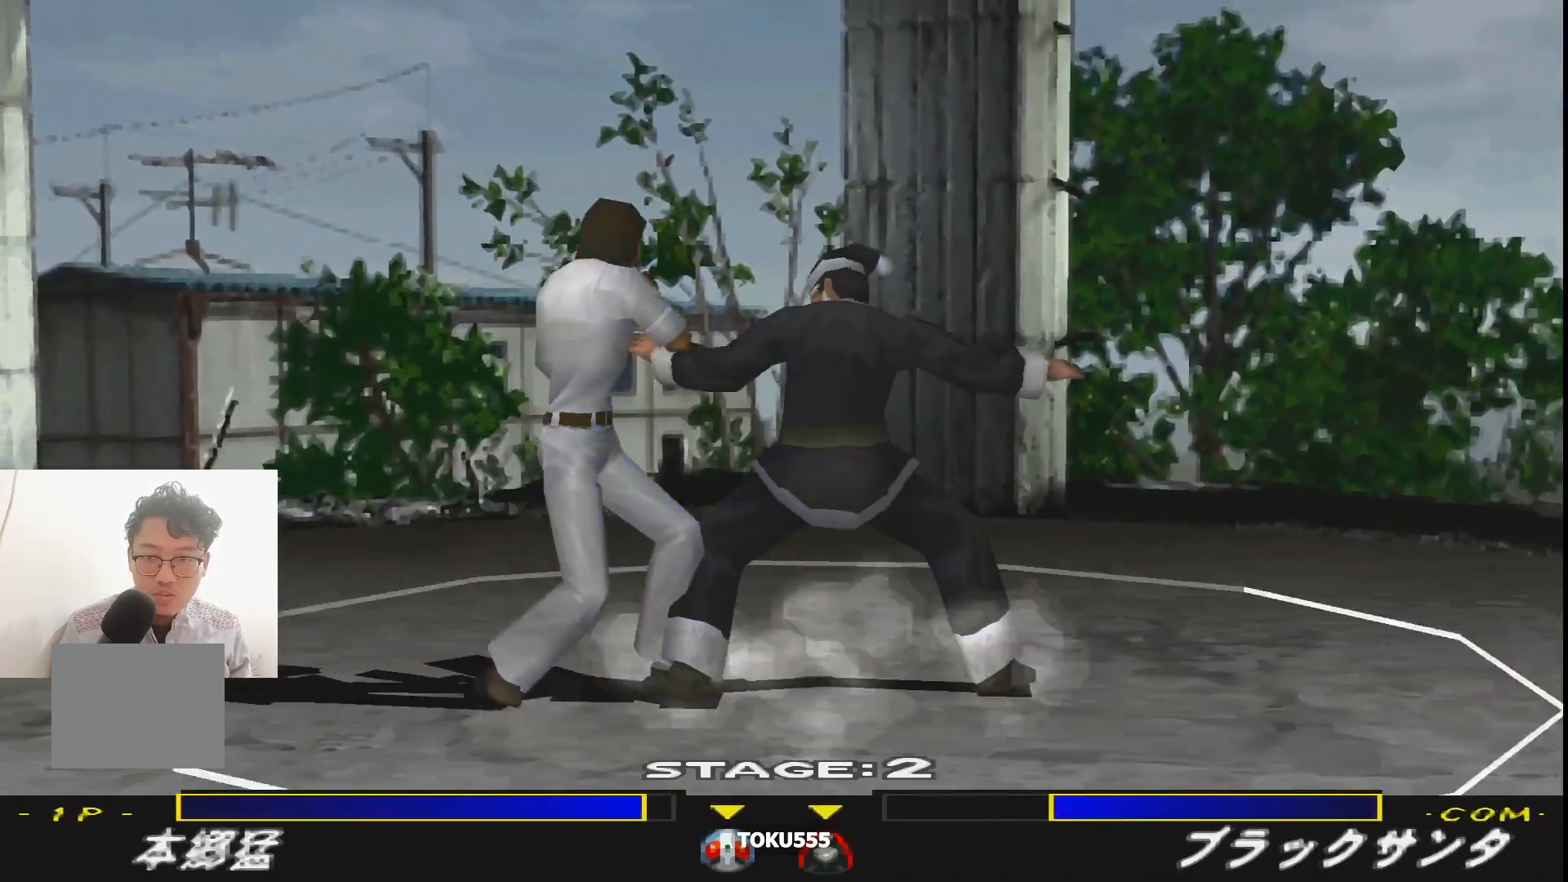
{"buttons": [], "events": [[67, "TRIANGLE", "down"], [100, "DPAD_RIGHT", "down"], [167, "TRIANGLE", "up"], [250, "TRIANGLE", "down"], [267, "DPAD_DOWN", "up"], [267, "SQUARE", "down"], [317, "TRIANGLE", "up"], [334, "SQUARE", "up"], [384, "SQUARE", "down"], [484, "DPAD_RIGHT", "up"], [484, "SQUARE", "up"]]}
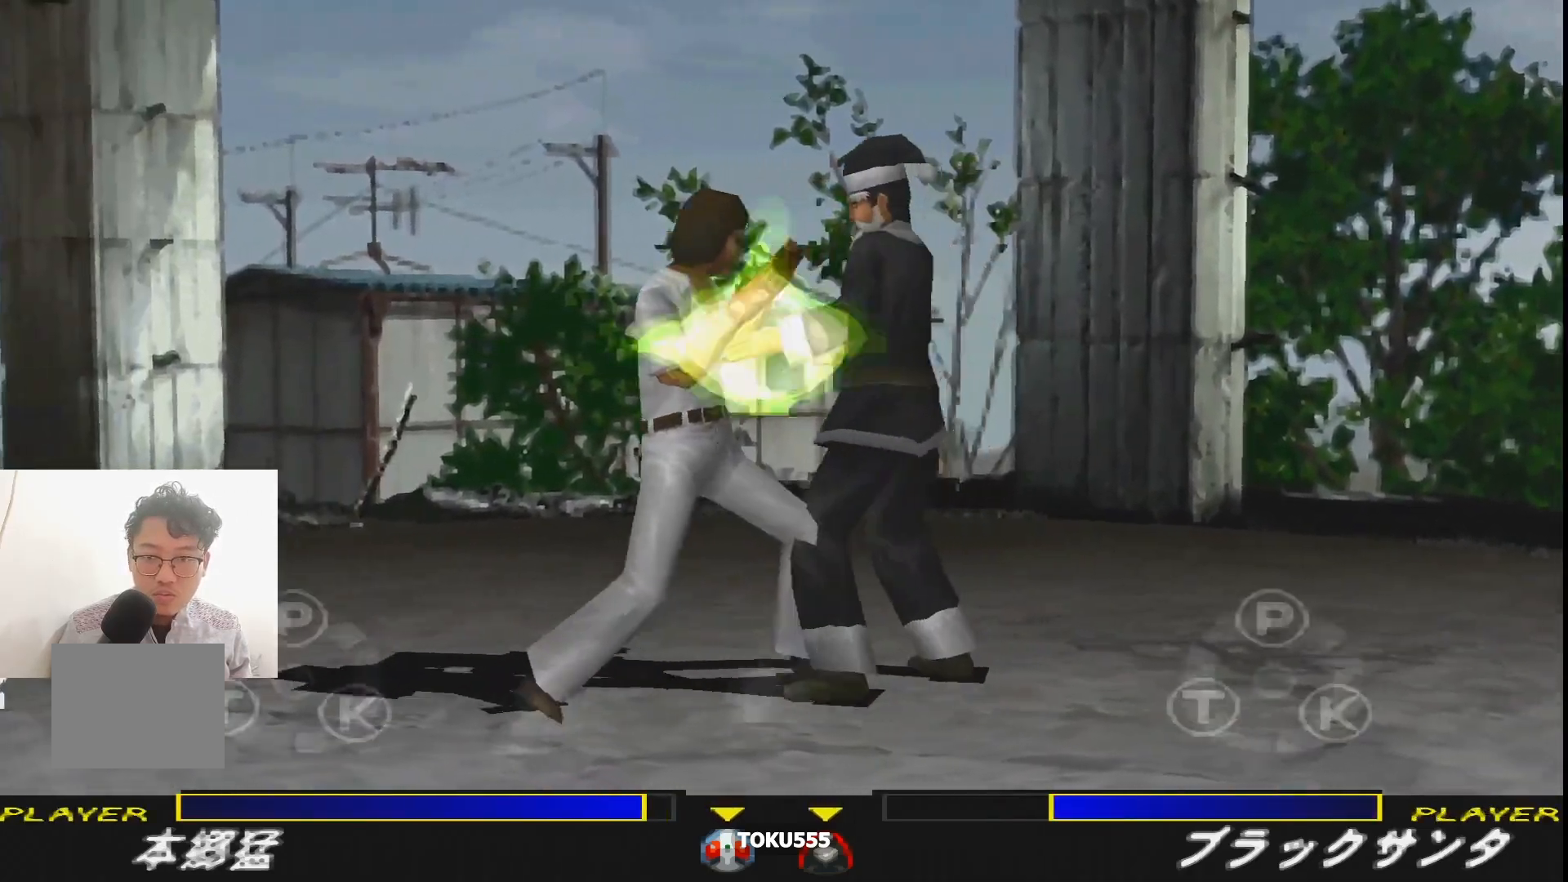
{"buttons": ["SQUARE"], "events": [[16, "DPAD_LEFT", "down"], [50, "SQUARE", "down"], [66, "DPAD_DOWN", "down"], [83, "DPAD_LEFT", "up"], [166, "SQUARE", "up"], [216, "DPAD_LEFT", "down"], [216, "SQUARE", "down"], [250, "DPAD_DOWN", "up"], [333, "SQUARE", "up"], [367, "DPAD_LEFT", "up"], [450, "DPAD_DOWN", "down"], [450, "SQUARE", "down"], [500, "DPAD_DOWN", "up"]]}
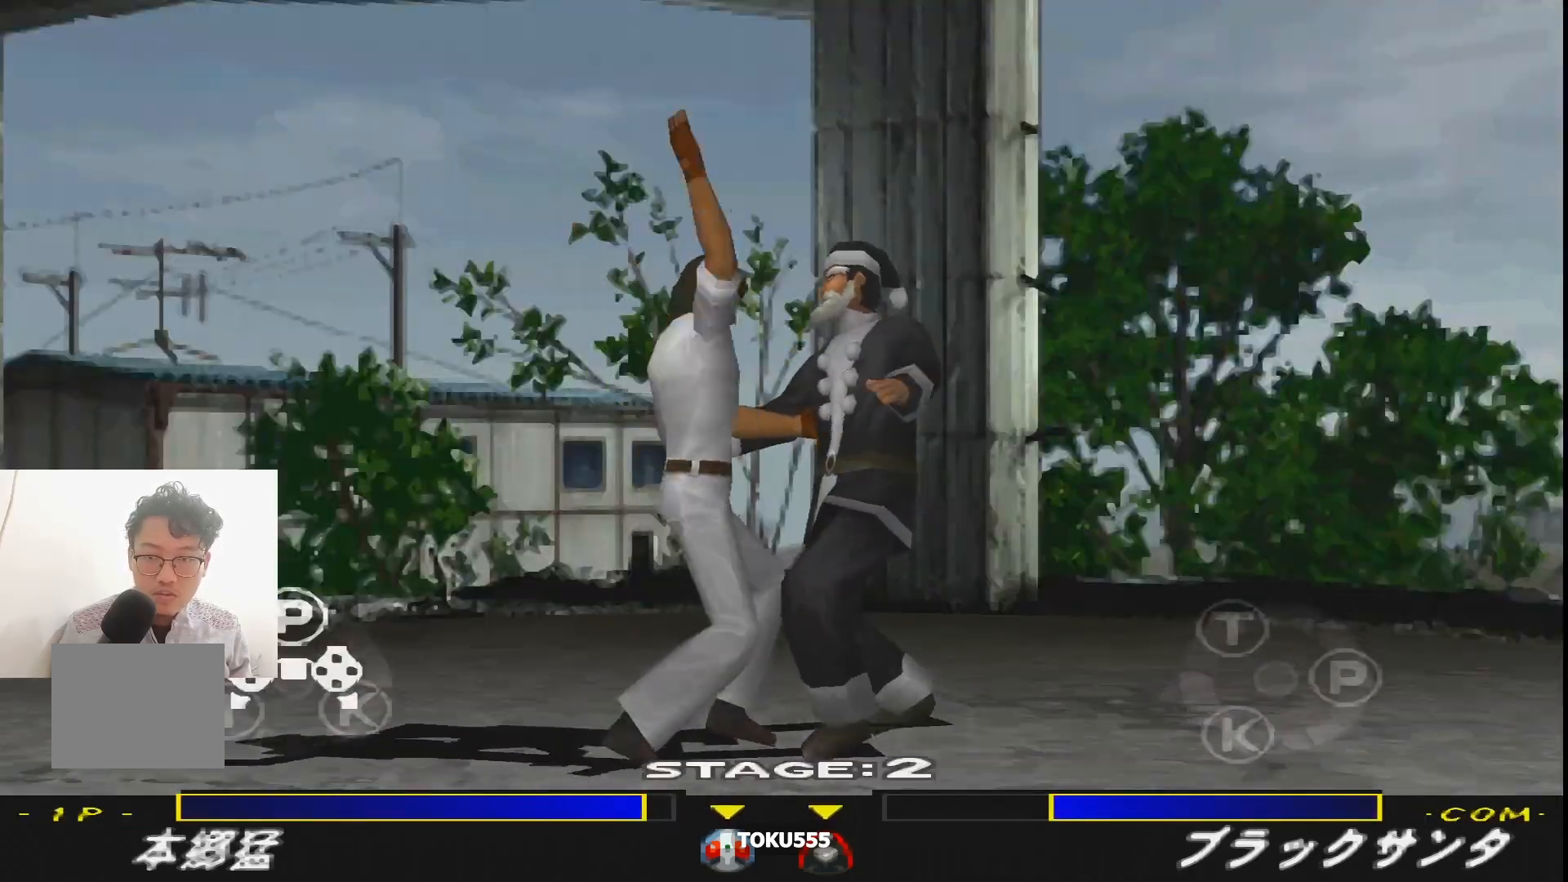
{"buttons": ["SQUARE"], "events": [[50, "SQUARE", "up"], [134, "SQUARE", "down"], [200, "SQUARE", "up"], [300, "SQUARE", "down"], [400, "SQUARE", "up"], [484, "SQUARE", "down"]]}
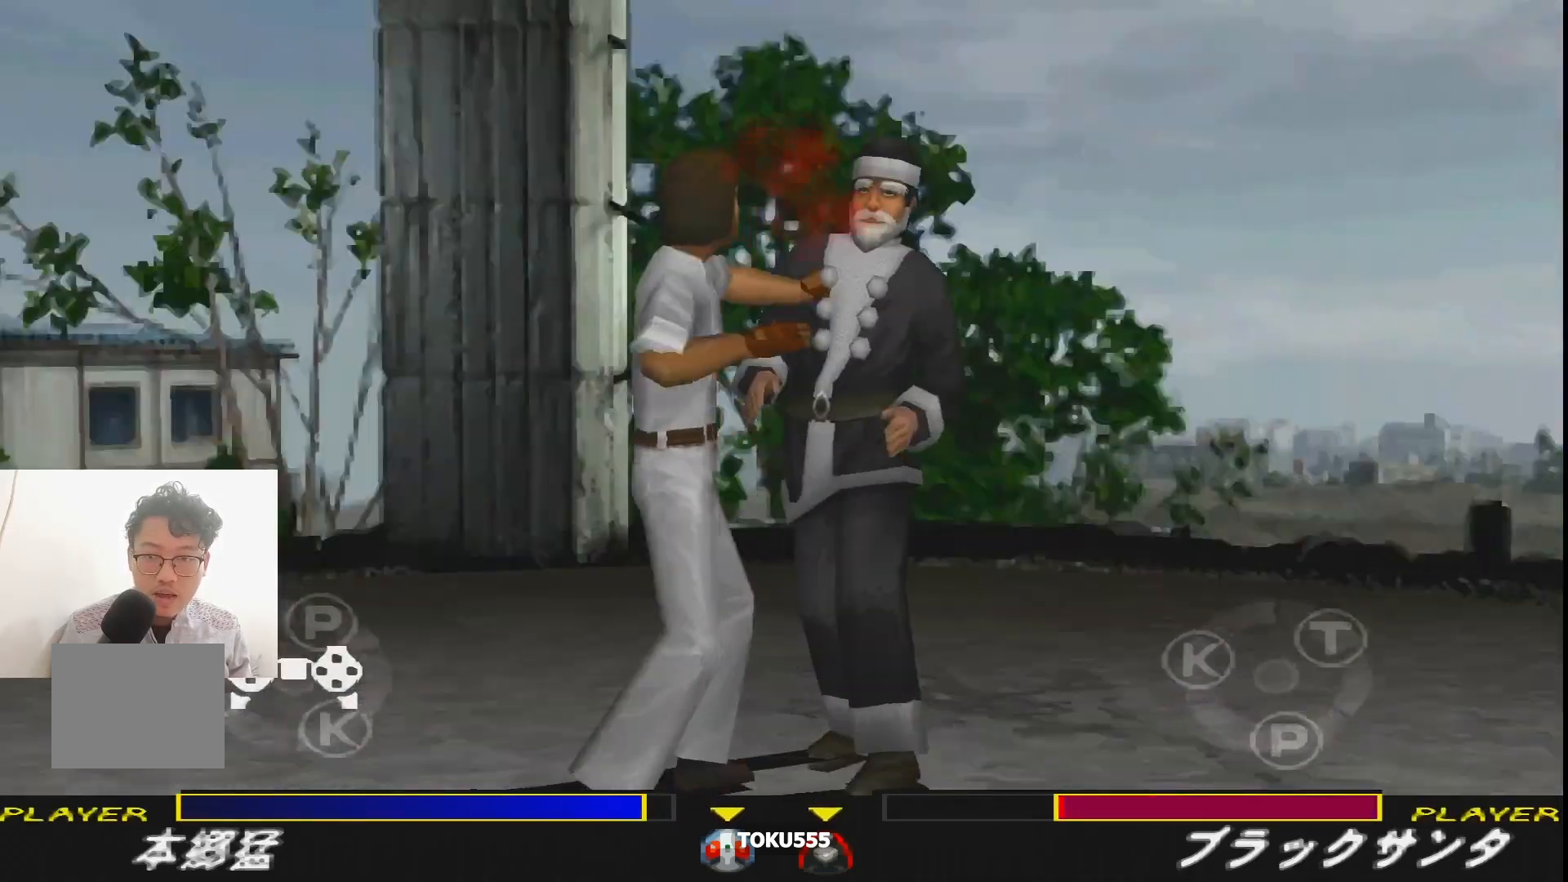
{"buttons": [], "events": [[83, "SQUARE", "up"], [166, "SQUARE", "down"], [283, "SQUARE", "up"], [350, "SQUARE", "down"], [483, "SQUARE", "up"]]}
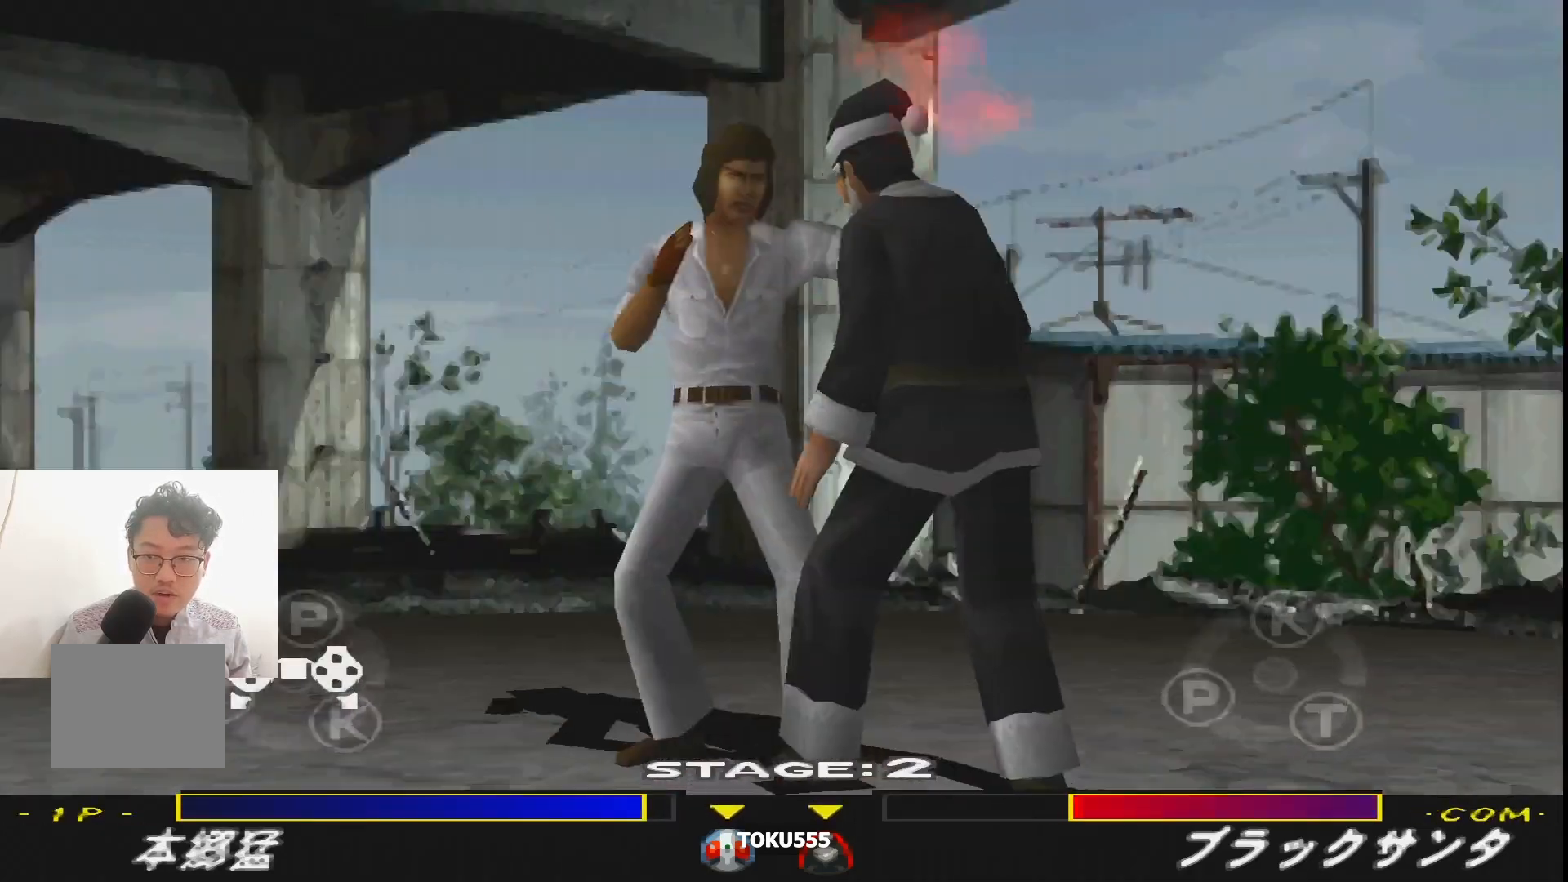
{"buttons": ["CROSS"], "events": [[50, "SQUARE", "down"], [167, "SQUARE", "up"], [234, "SQUARE", "down"], [350, "SQUARE", "up"], [484, "CROSS", "down"]]}
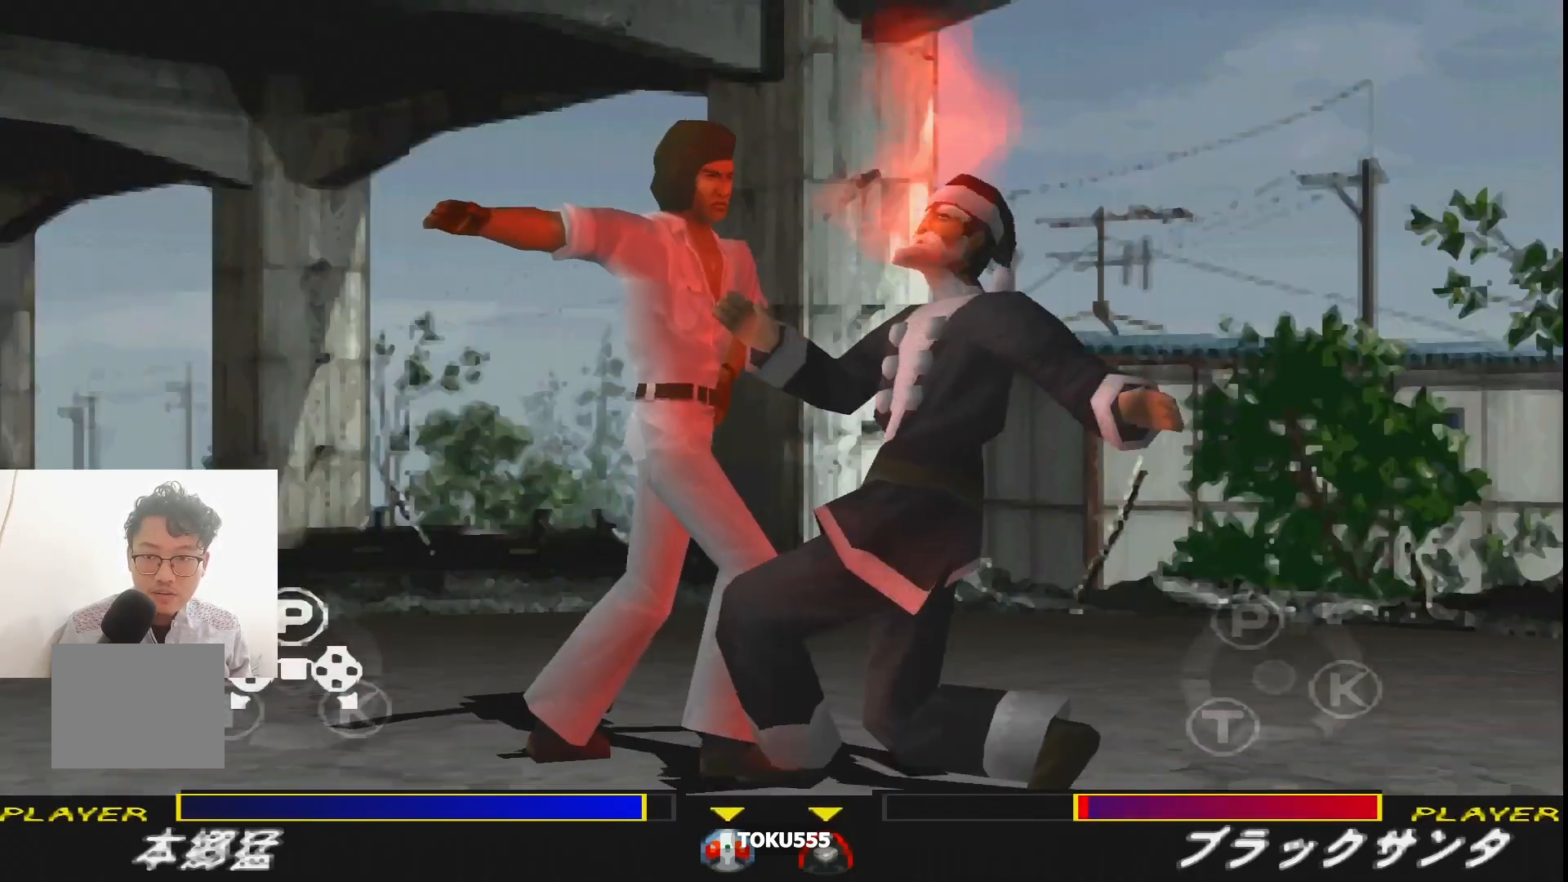
{"buttons": [], "events": [[83, "CROSS", "up"], [183, "CROSS", "down"], [266, "CROSS", "up"], [367, "CROSS", "down"], [467, "CROSS", "up"]]}
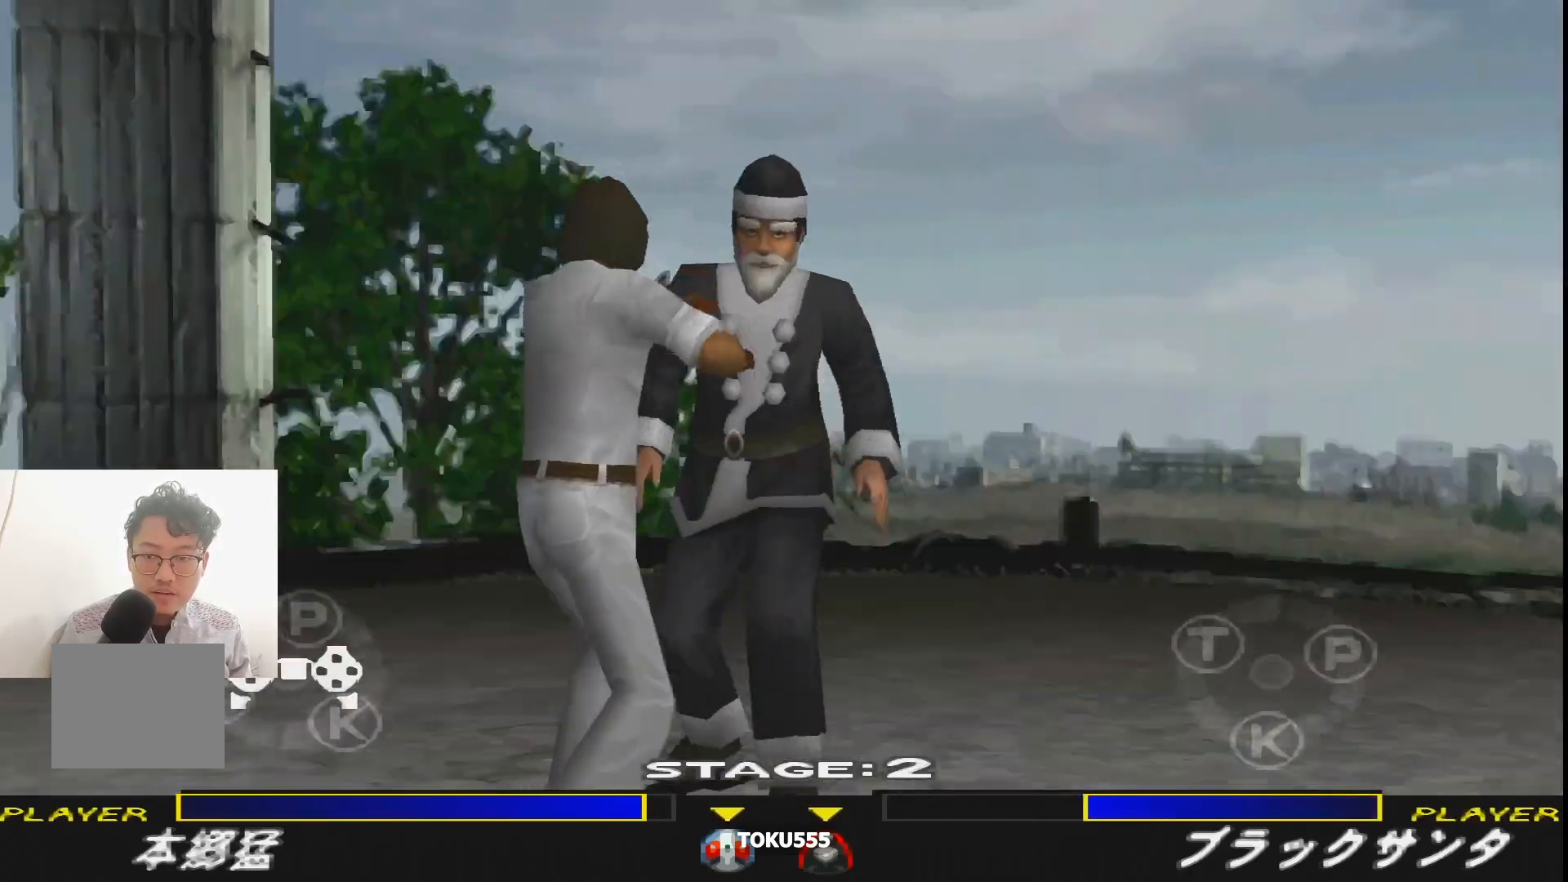
{"buttons": ["CROSS"], "events": [[50, "CROSS", "down"], [150, "CROSS", "up"], [234, "CROSS", "down"], [350, "CROSS", "up"], [434, "CROSS", "down"]]}
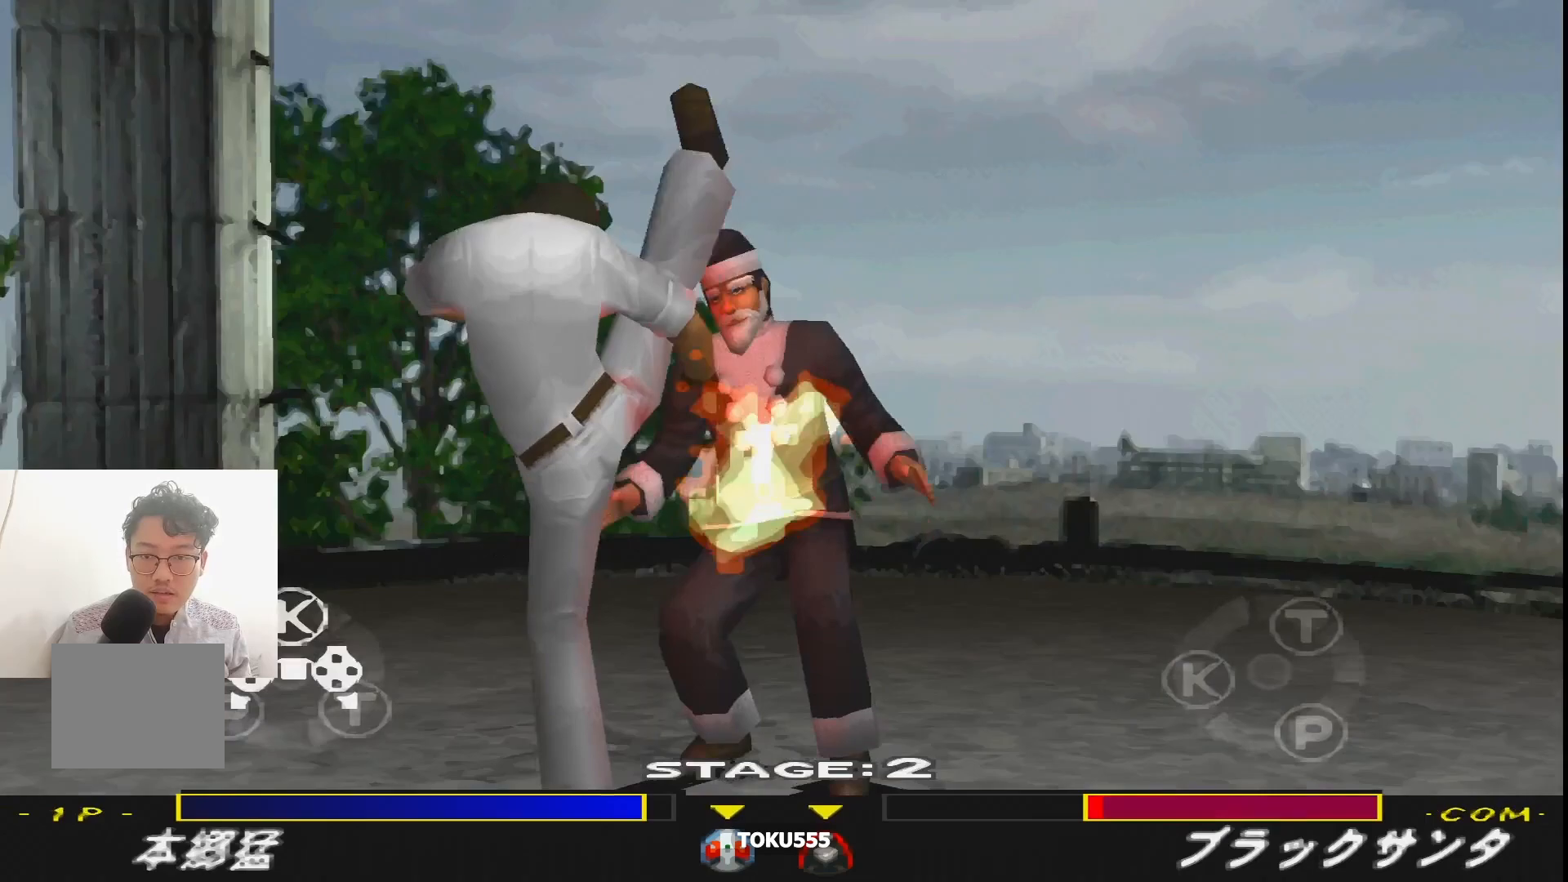
{"buttons": [], "events": [[66, "CROSS", "up"]]}
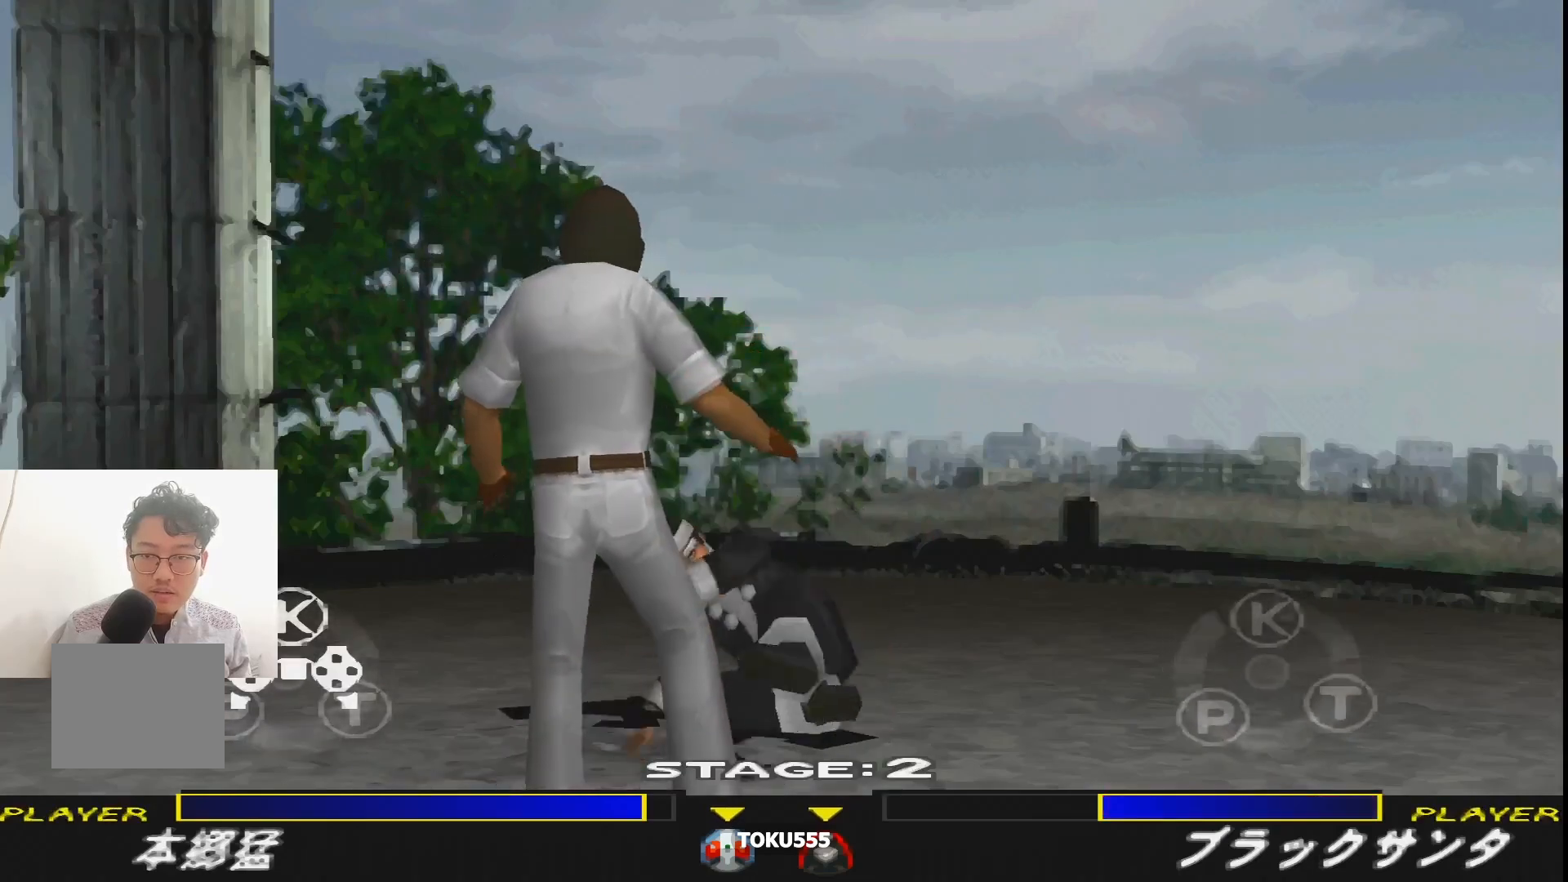
{"buttons": ["TRIANGLE"], "events": [[33, "TRIANGLE", "down"], [167, "TRIANGLE", "up"], [217, "TRIANGLE", "down"], [350, "TRIANGLE", "up"], [400, "TRIANGLE", "down"]]}
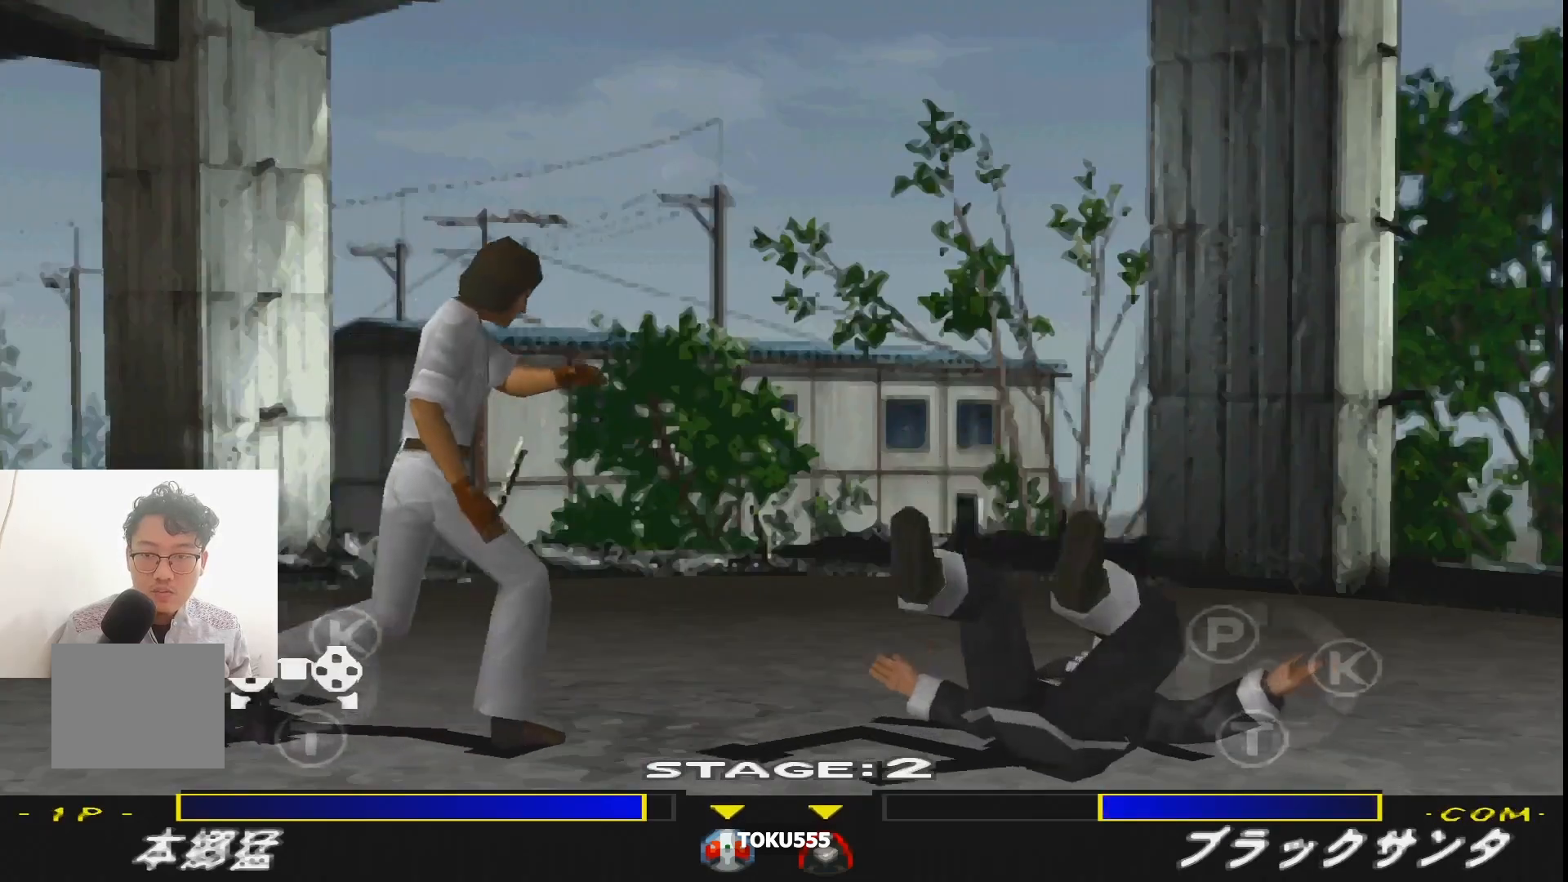
{"buttons": ["TRIANGLE"], "events": [[33, "TRIANGLE", "up"], [83, "TRIANGLE", "down"], [183, "TRIANGLE", "up"], [283, "TRIANGLE", "down"], [383, "TRIANGLE", "up"], [450, "TRIANGLE", "down"]]}
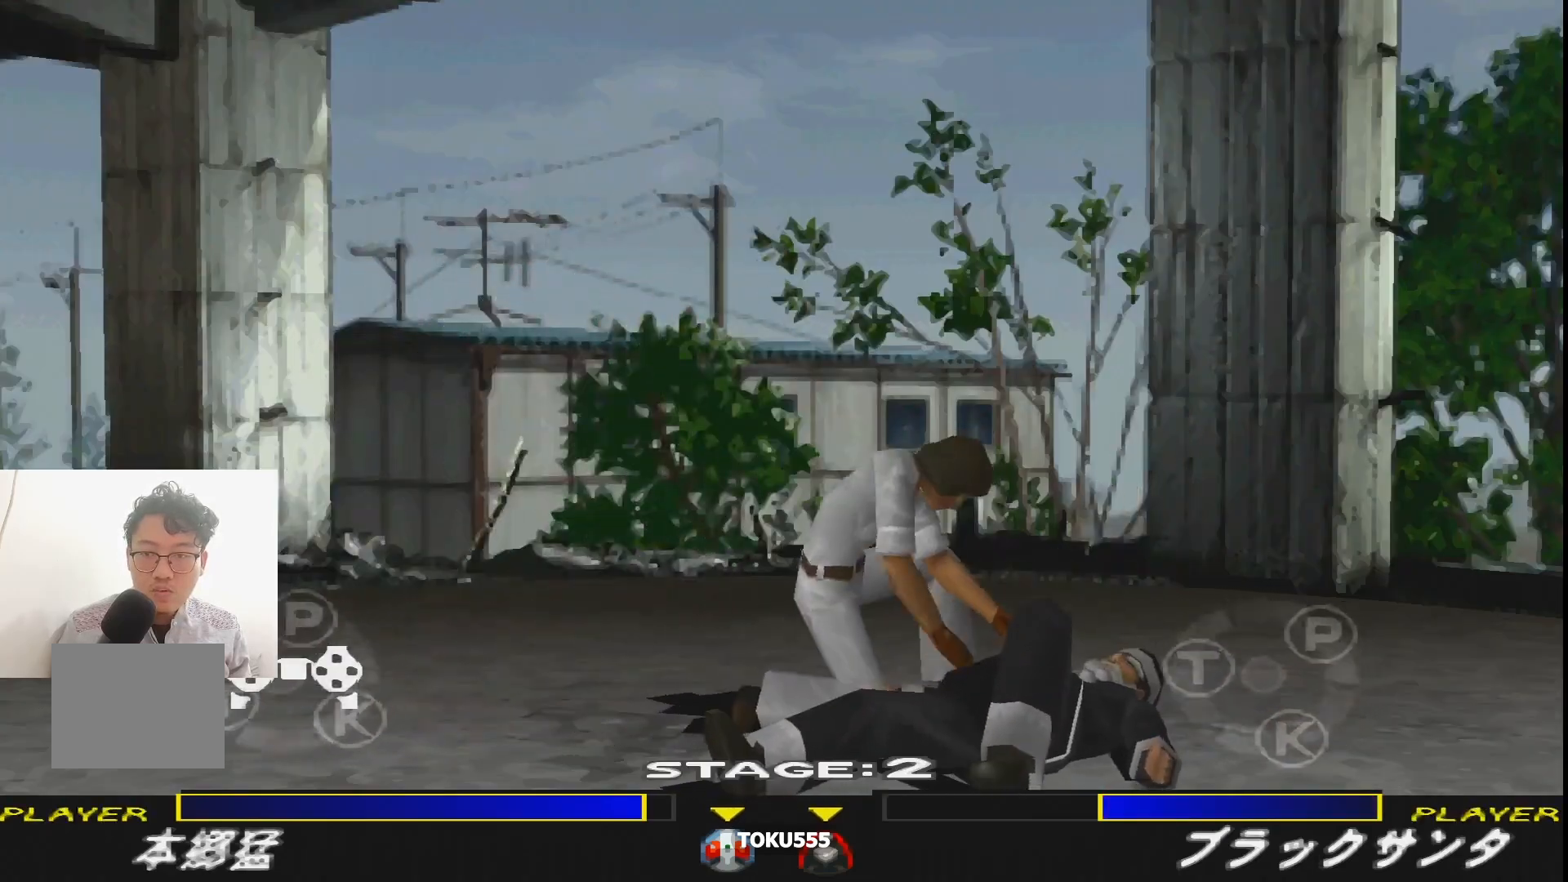
{"buttons": ["TRIANGLE"], "events": [[67, "TRIANGLE", "up"], [134, "TRIANGLE", "down"], [234, "TRIANGLE", "up"], [317, "TRIANGLE", "down"], [434, "TRIANGLE", "up"], [501, "TRIANGLE", "down"]]}
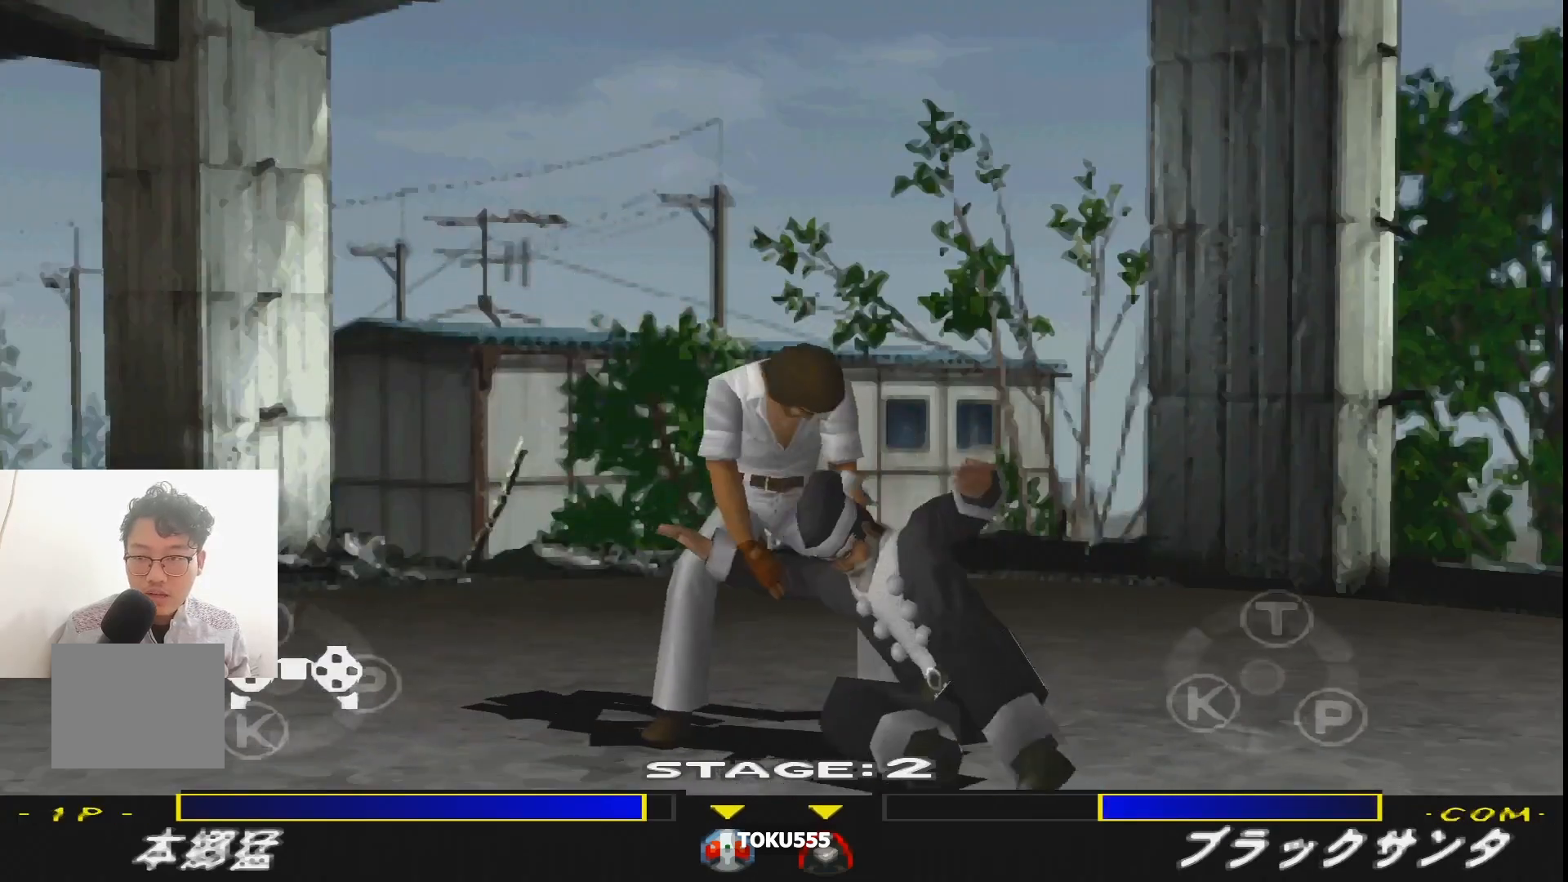
{"buttons": [], "events": [[116, "TRIANGLE", "up"], [183, "TRIANGLE", "down"], [300, "TRIANGLE", "up"], [367, "TRIANGLE", "down"], [483, "TRIANGLE", "up"]]}
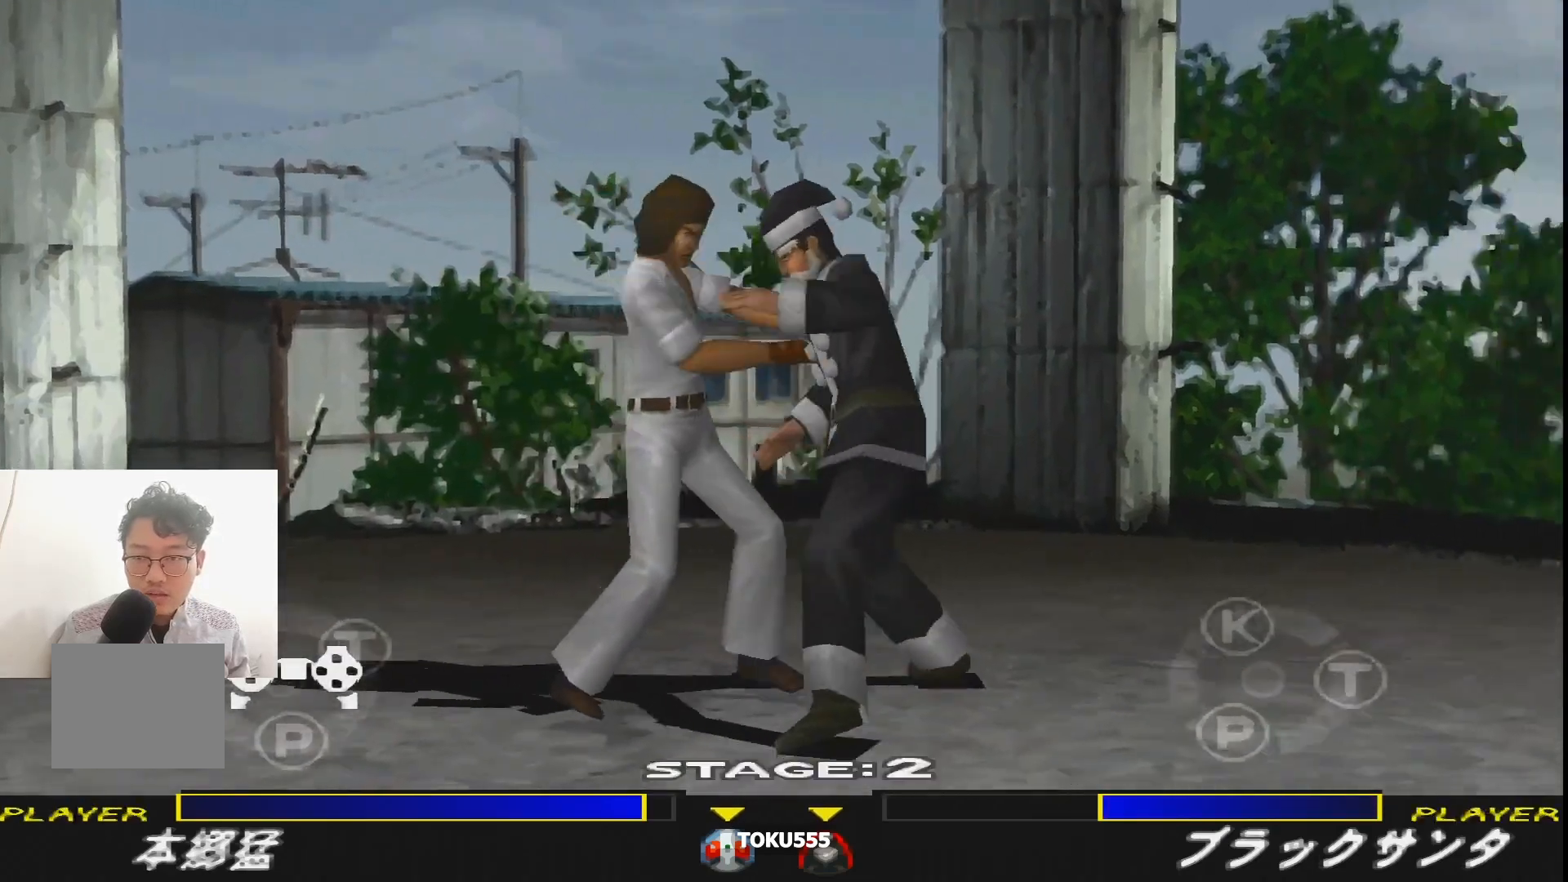
{"buttons": ["TRIANGLE"], "events": [[50, "TRIANGLE", "down"], [184, "TRIANGLE", "up"], [234, "TRIANGLE", "down"], [367, "TRIANGLE", "up"], [434, "TRIANGLE", "down"]]}
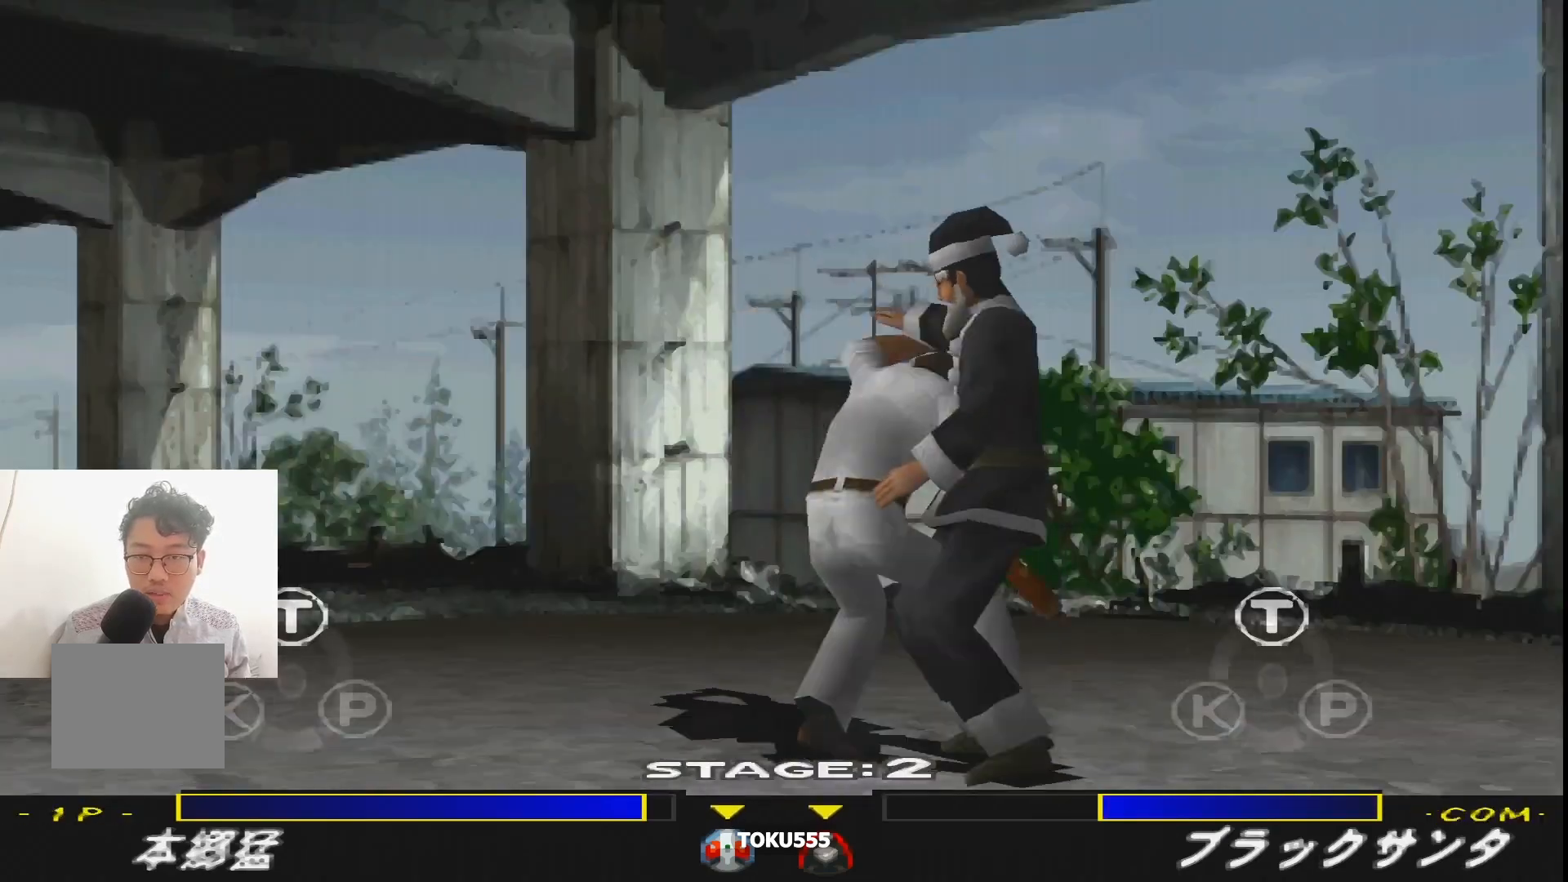
{"buttons": [], "events": [[66, "TRIANGLE", "up"]]}
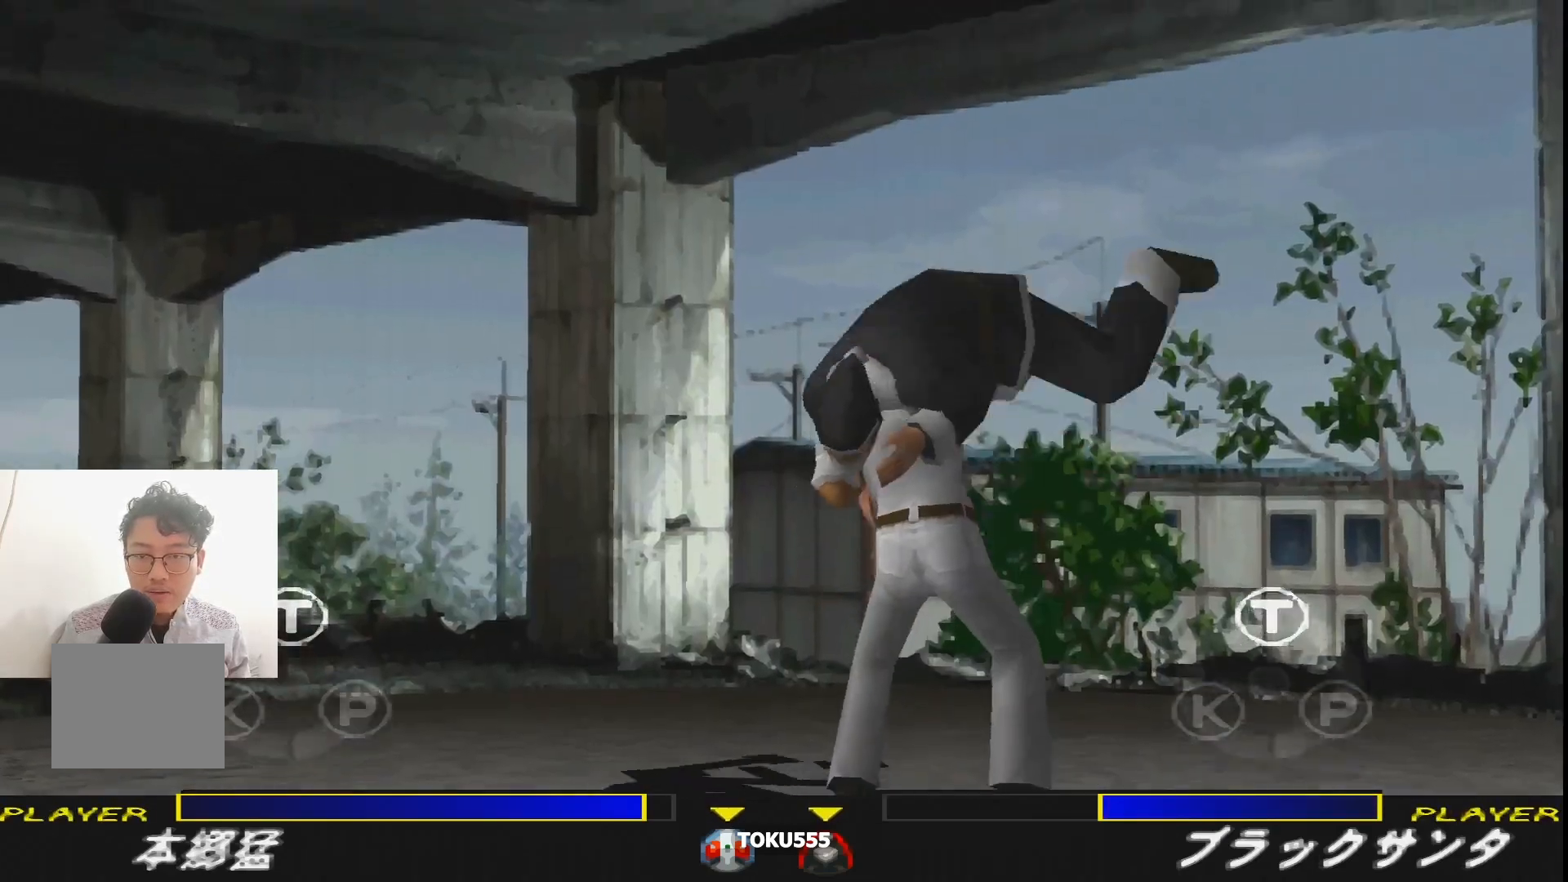
{"buttons": [], "events": [[17, "DPAD_LEFT", "down"], [417, "DPAD_LEFT", "up"]]}